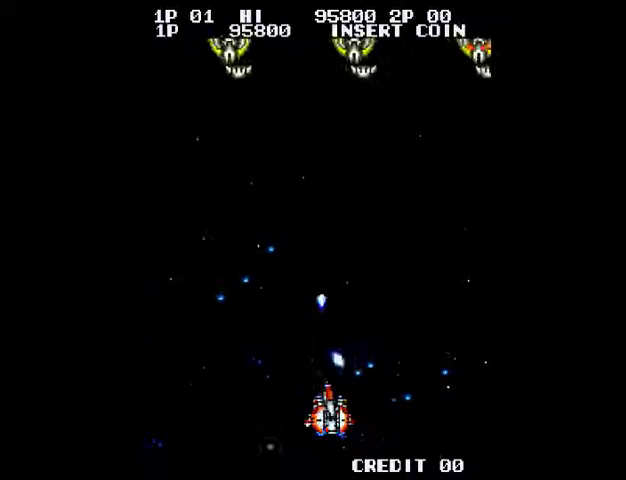
Gameplay with a controller (PlayStation layout); each line is a JSON object with the inputs held at the frame after it (dt_ms = milliseconds from this image to that frame). "events" lists button and stick changes between this image and that frame as [ms after this image, input, new state], when the widget could be followed in between. Not read: L3 R3.
{"dt_ms": 500, "buttons": ["CROSS"], "left_stick": "center", "right_stick": "center", "events": []}
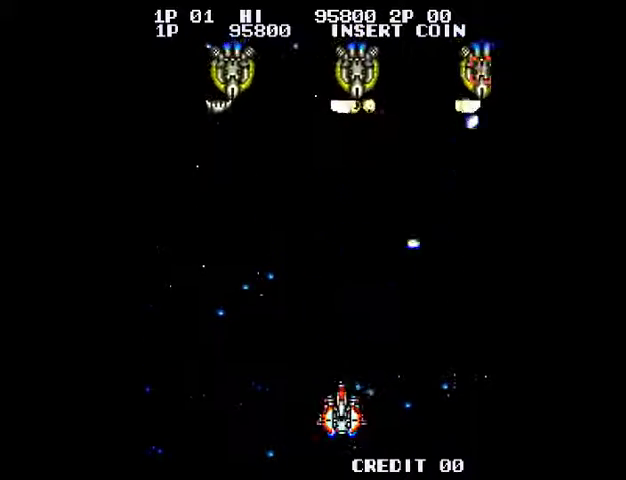
{"dt_ms": 500, "buttons": ["CROSS"], "left_stick": "center", "right_stick": "center"}
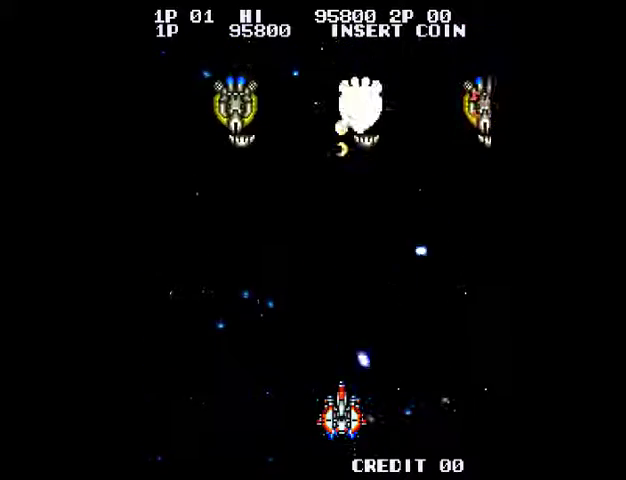
{"dt_ms": 500, "buttons": [], "left_stick": "center", "right_stick": "center", "events": [[133, "CROSS", "up"], [200, "CROSS", "down"], [267, "CROSS", "up"], [333, "CROSS", "down"], [500, "CROSS", "up"]]}
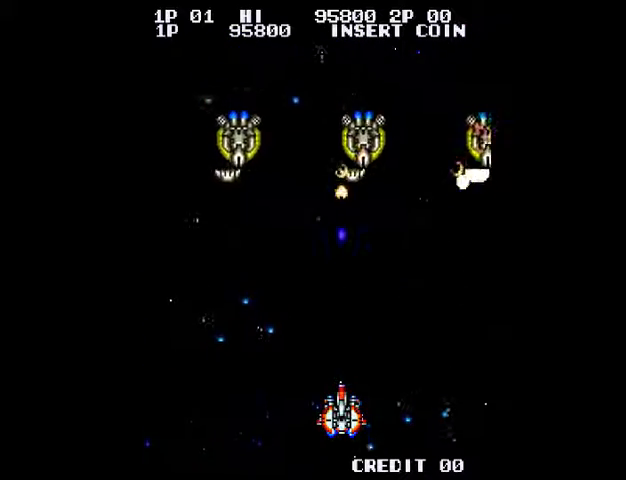
{"dt_ms": 500, "buttons": [], "left_stick": "center", "right_stick": "center", "events": [[167, "CROSS", "down"], [233, "CROSS", "up"], [300, "CROSS", "down"], [367, "CROSS", "up"]]}
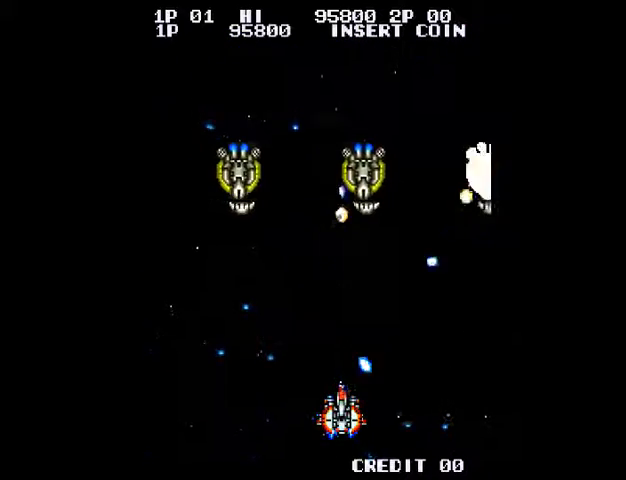
{"dt_ms": 500, "buttons": [], "left_stick": "center", "right_stick": "center", "events": [[167, "CROSS", "down"], [233, "CROSS", "up"], [300, "CROSS", "down"], [467, "CROSS", "up"]]}
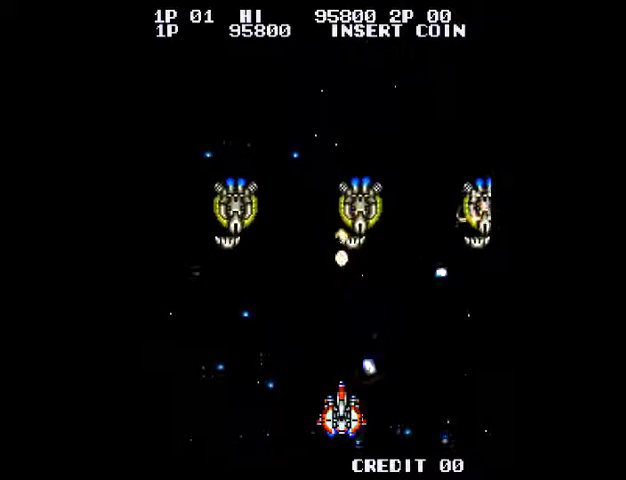
{"dt_ms": 500, "buttons": [], "left_stick": "center", "right_stick": "center", "events": [[33, "CROSS", "down"], [100, "CROSS", "up"], [300, "CROSS", "down"], [367, "CROSS", "up"]]}
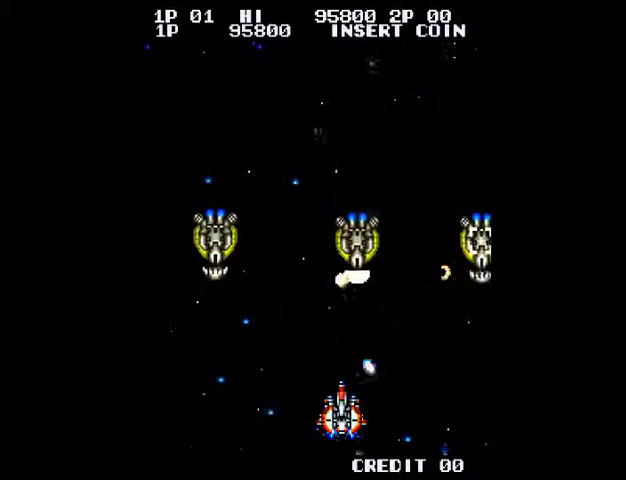
{"dt_ms": 500, "buttons": [], "left_stick": "center", "right_stick": "center", "events": [[33, "CROSS", "down"], [100, "CROSS", "up"], [300, "CROSS", "down"], [500, "CROSS", "up"]]}
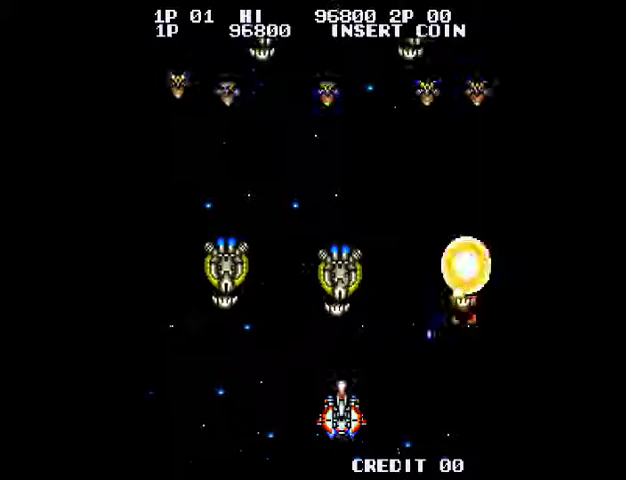
{"dt_ms": 500, "buttons": ["CROSS"], "left_stick": "center", "right_stick": "center", "events": [[67, "CROSS", "down"], [133, "CROSS", "up"], [200, "CROSS", "down"], [300, "CROSS", "up"], [500, "CROSS", "down"]]}
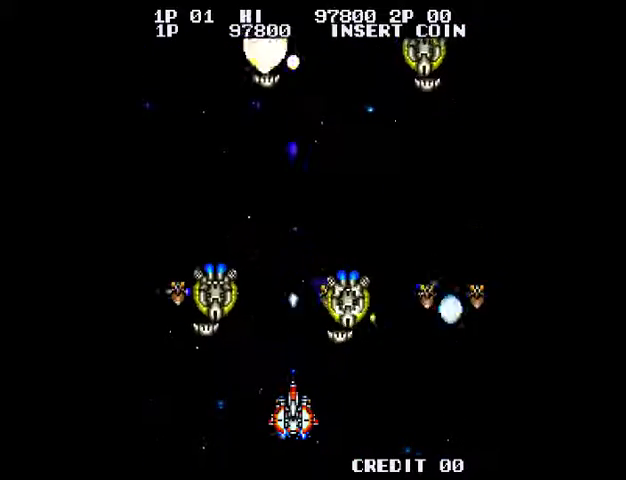
{"dt_ms": 1000, "buttons": ["CROSS"], "left_stick": "center", "right_stick": "center", "events": [[67, "CROSS", "up"], [167, "CROSS", "down"], [233, "CROSS", "up"], [333, "left_stick", "left"], [367, "CROSS", "down"], [433, "CROSS", "up"], [467, "left_stick", "right"], [500, "CROSS", "down"], [600, "CROSS", "up"], [667, "CROSS", "down"], [767, "CROSS", "up"], [867, "left_stick", "center"], [1000, "CROSS", "down"]]}
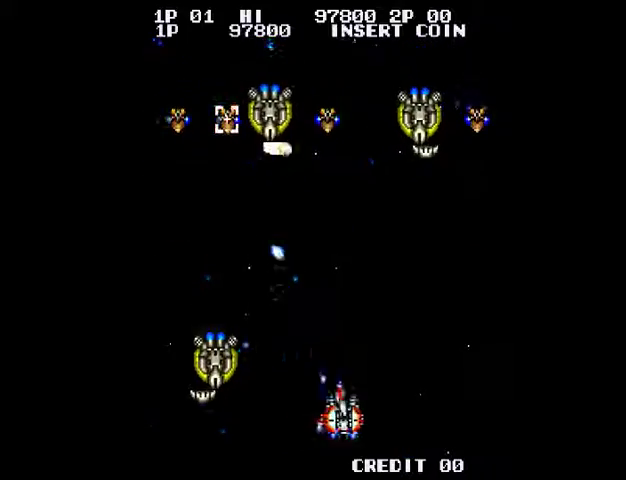
{"dt_ms": 500, "buttons": ["CROSS"], "left_stick": "center", "right_stick": "center", "events": [[100, "CROSS", "up"], [167, "CROSS", "down"], [233, "CROSS", "up"], [333, "CROSS", "down"], [400, "CROSS", "up"], [467, "CROSS", "down"]]}
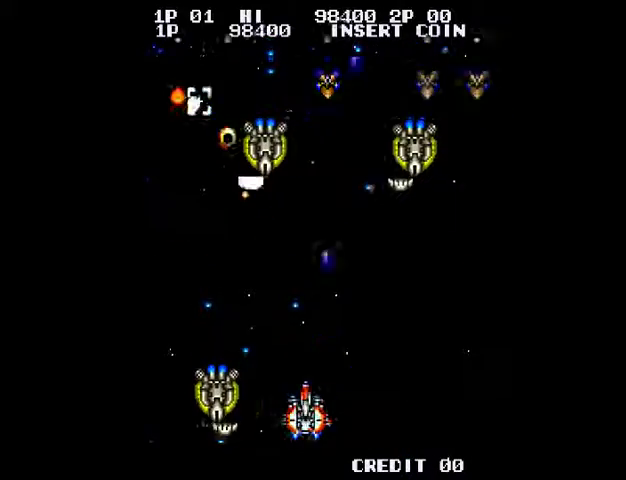
{"dt_ms": 500, "buttons": ["CROSS"], "left_stick": "right", "right_stick": "center", "events": [[33, "CROSS", "up"], [133, "CROSS", "down"], [200, "CROSS", "up"], [300, "CROSS", "down"], [433, "left_stick", "right"]]}
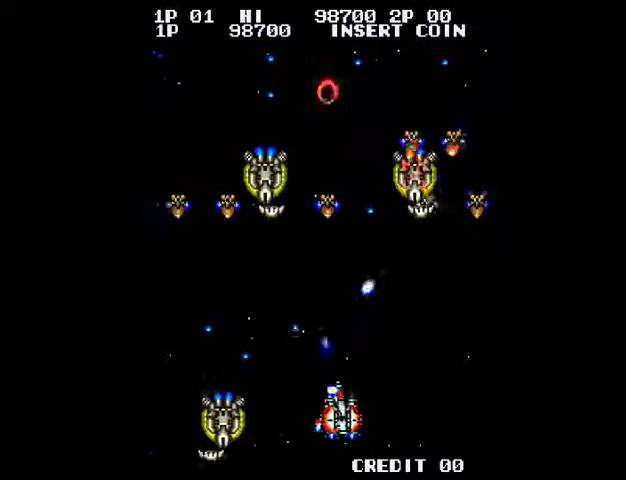
{"dt_ms": 500, "buttons": [], "left_stick": "left", "right_stick": "center"}
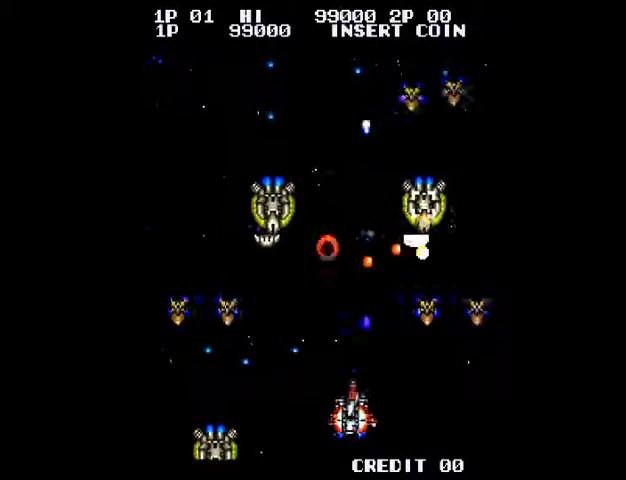
{"dt_ms": 500, "buttons": ["CROSS"], "left_stick": "up", "right_stick": "center", "events": [[33, "CROSS", "down"], [133, "CROSS", "up"], [200, "CROSS", "down"], [500, "left_stick", "up"]]}
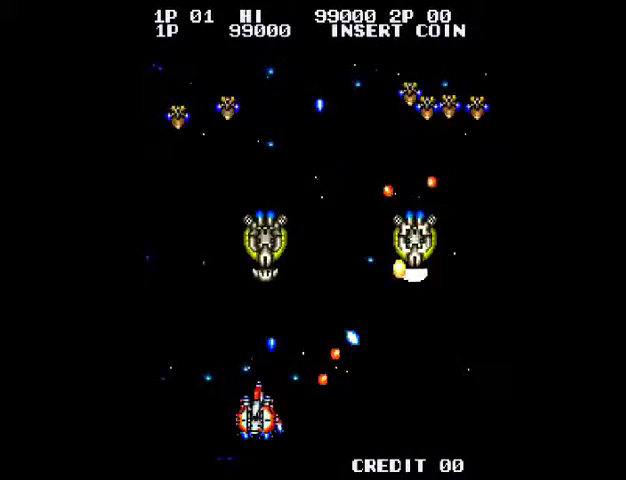
{"dt_ms": 500, "buttons": ["CROSS"], "left_stick": "up", "right_stick": "center", "events": [[367, "CROSS", "up"], [433, "CROSS", "down"]]}
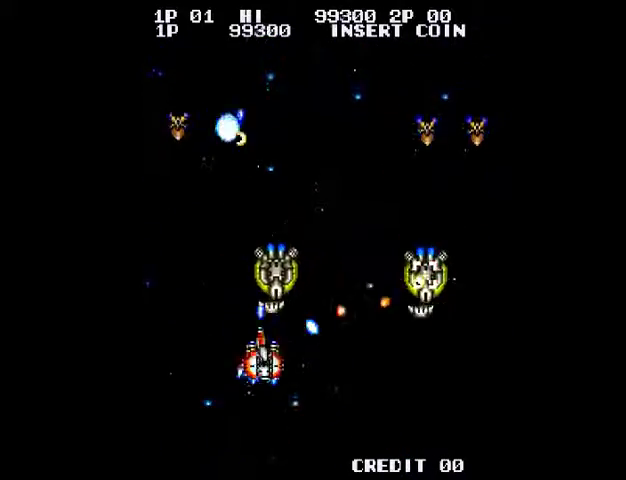
{"dt_ms": 500, "buttons": ["CROSS"], "left_stick": "center", "right_stick": "center", "events": [[33, "left_stick", "center"], [333, "CROSS", "up"], [500, "CROSS", "down"]]}
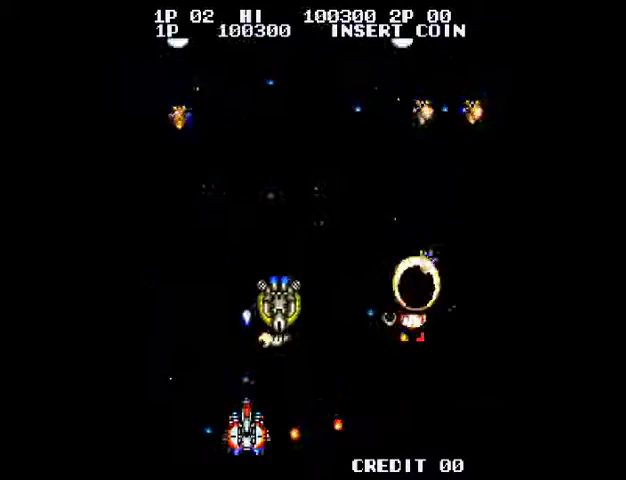
{"dt_ms": 500, "buttons": ["CROSS"], "left_stick": "center", "right_stick": "center", "events": [[100, "CROSS", "up"], [167, "CROSS", "down"], [233, "CROSS", "up"], [300, "CROSS", "down"]]}
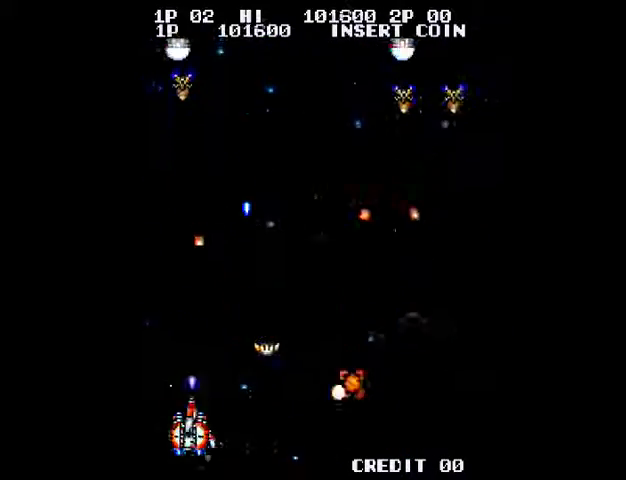
{"dt_ms": 500, "buttons": ["CROSS"], "left_stick": "center", "right_stick": "center"}
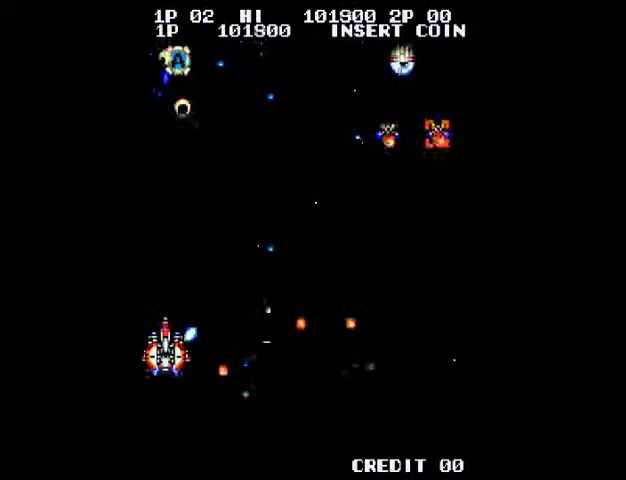
{"dt_ms": 500, "buttons": ["CROSS"], "left_stick": "left", "right_stick": "center", "events": [[67, "CROSS", "up"], [133, "CROSS", "down"], [133, "left_stick", "up"], [200, "CROSS", "up"], [467, "CROSS", "down"], [467, "left_stick", "left"]]}
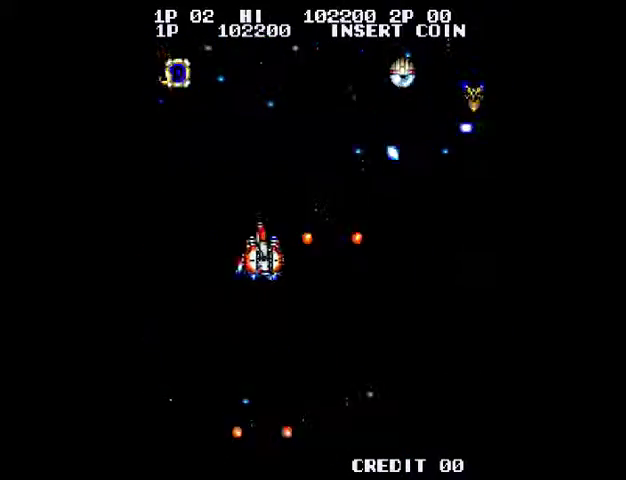
{"dt_ms": 500, "buttons": ["CROSS"], "left_stick": "right", "right_stick": "center"}